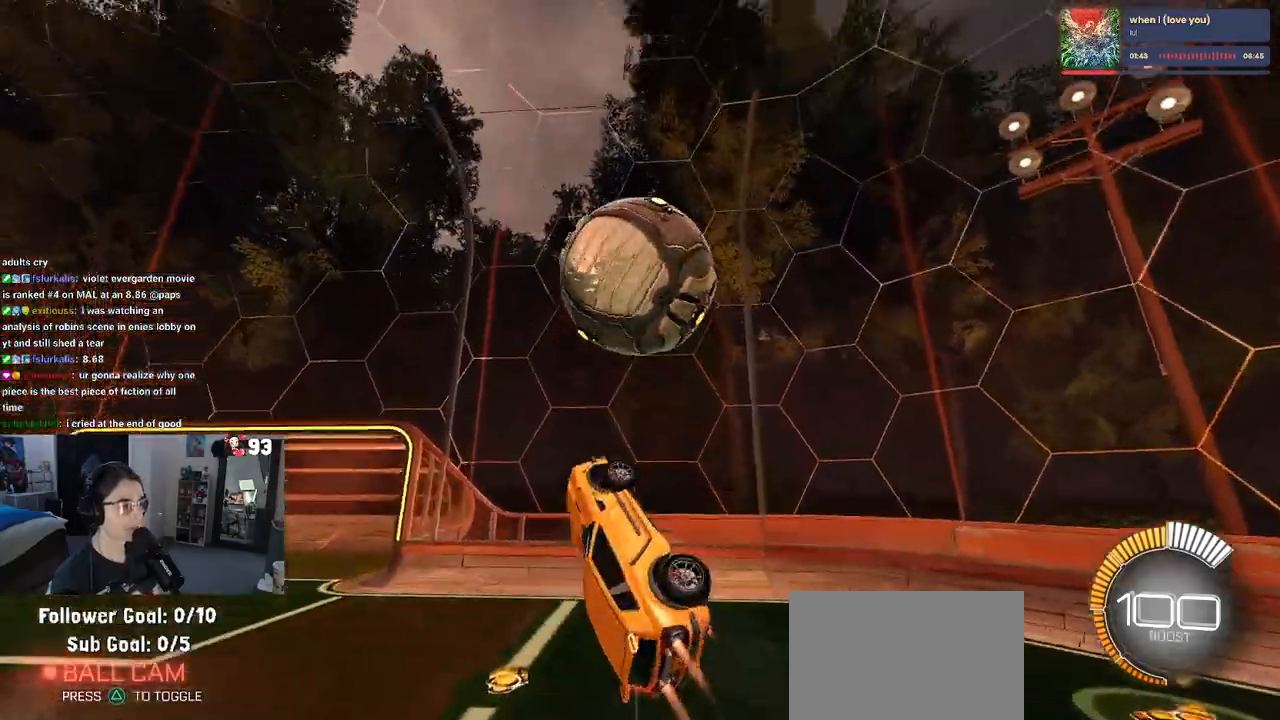
Gameplay with a controller (PlayStation layout); each line is a JSON object with the inputs held at the frame after it. "events" lists button and stick changes between this image and that frame as [ms after this image, input, new state], when the widget could be followed in between. Not read: R2.
{"buttons": ["L1", "R1"], "left_stick": "down", "right_stick": "center", "events": [[133, "left_stick", "up"], [267, "left_stick", "up-left"], [417, "left_stick", "down-left"], [483, "left_stick", "down"]]}
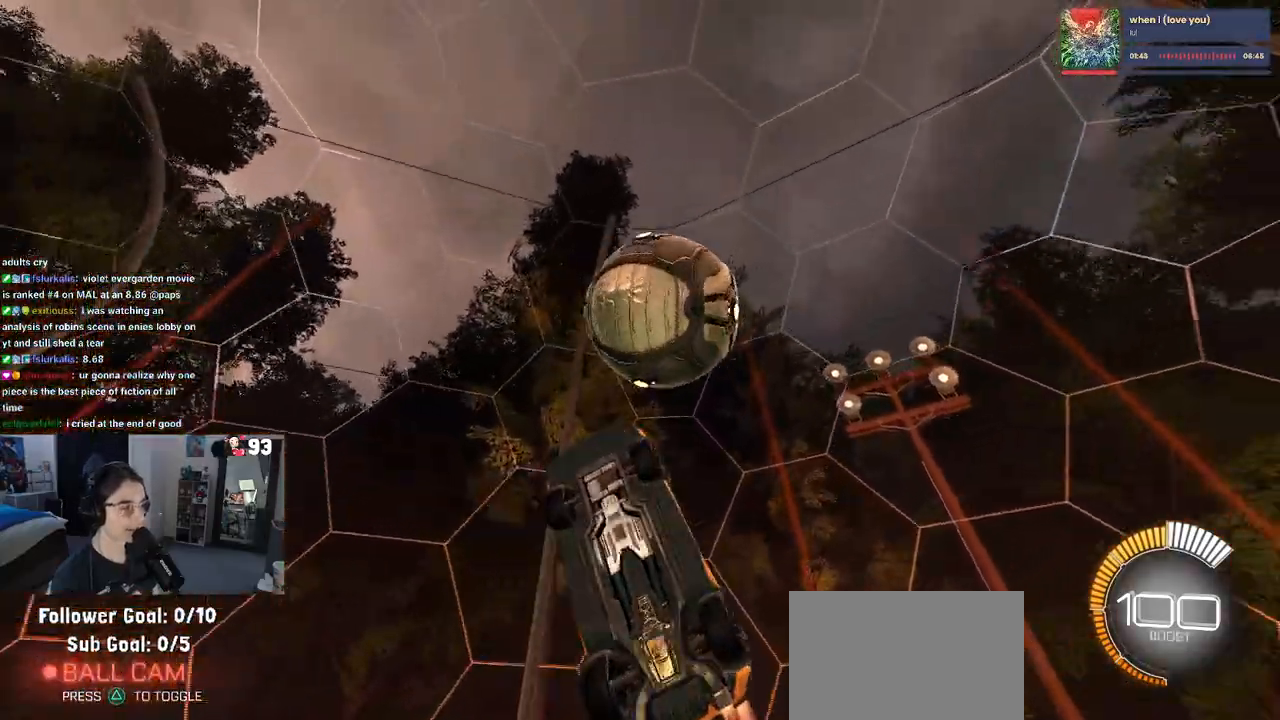
{"buttons": ["R1"], "left_stick": "down-right", "right_stick": "center", "events": [[50, "left_stick", "down-right"], [317, "L1", "up"]]}
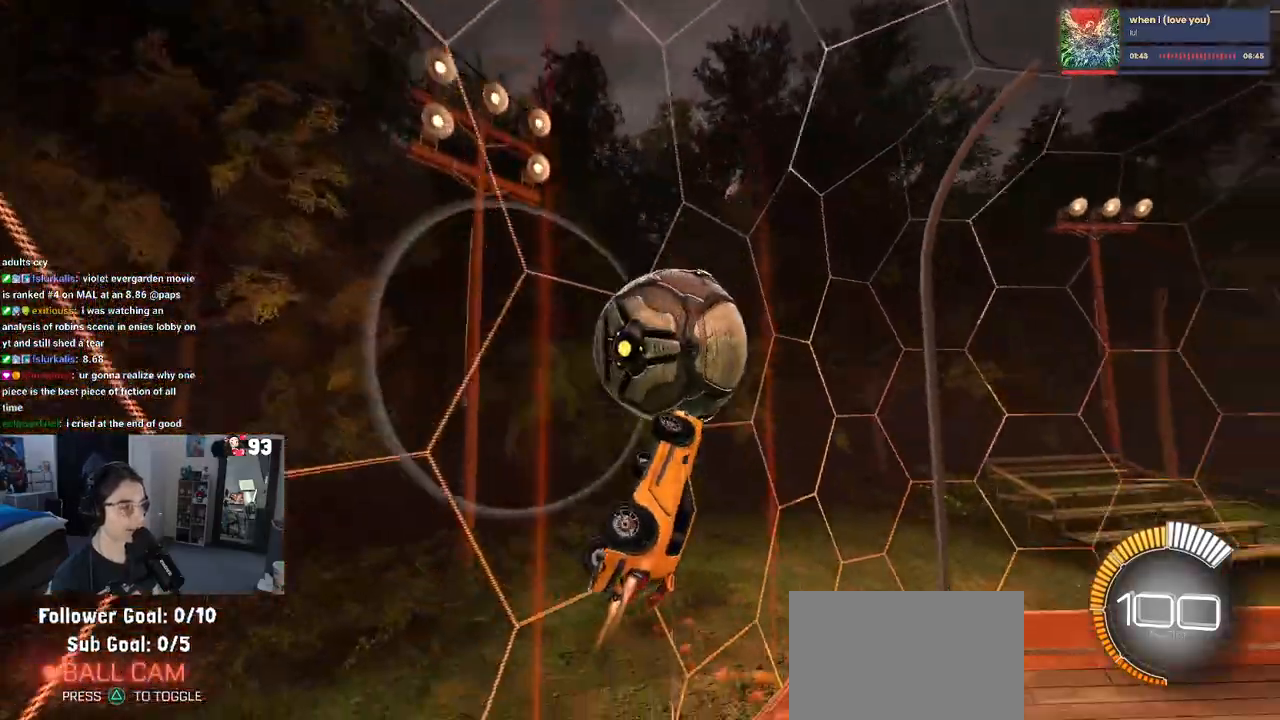
{"buttons": ["L1"], "left_stick": "down-right", "right_stick": "center", "events": [[83, "R1", "up"], [300, "CROSS", "down"], [350, "L1", "down"], [467, "CROSS", "up"]]}
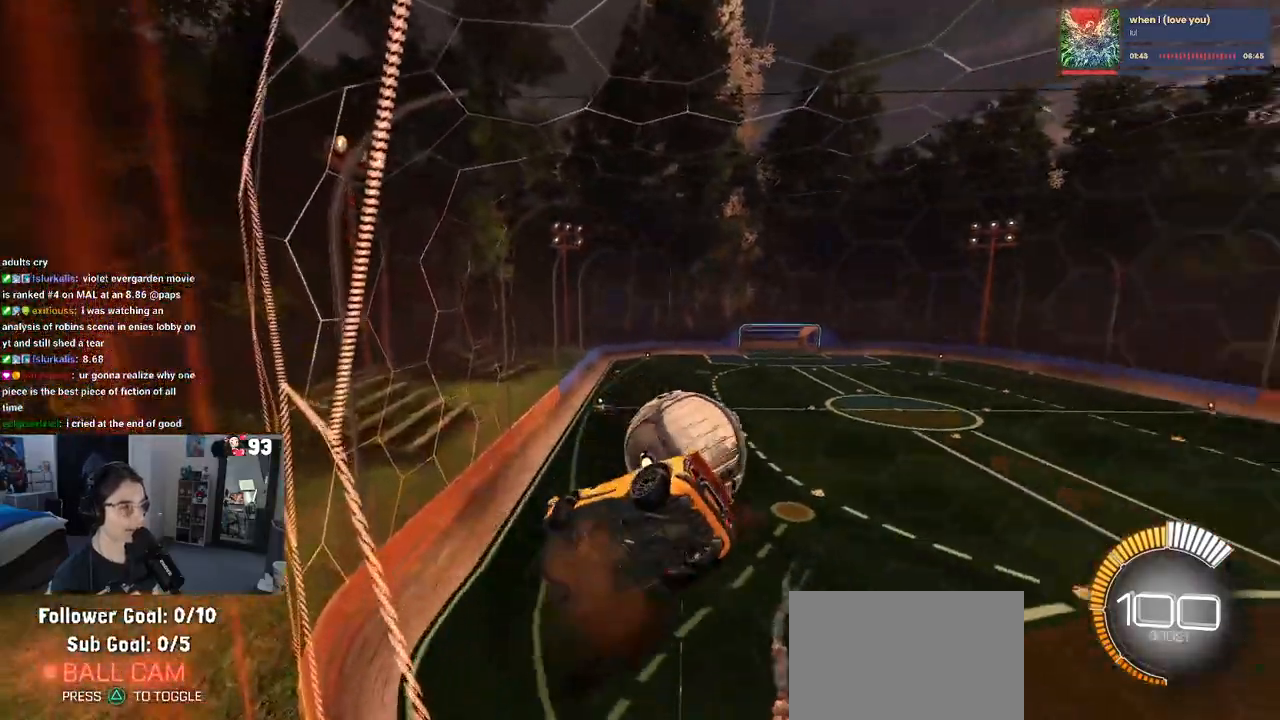
{"buttons": [], "left_stick": "down-right", "right_stick": "center", "events": [[50, "left_stick", "right"], [267, "L1", "up"], [300, "left_stick", "center"], [500, "left_stick", "down-right"]]}
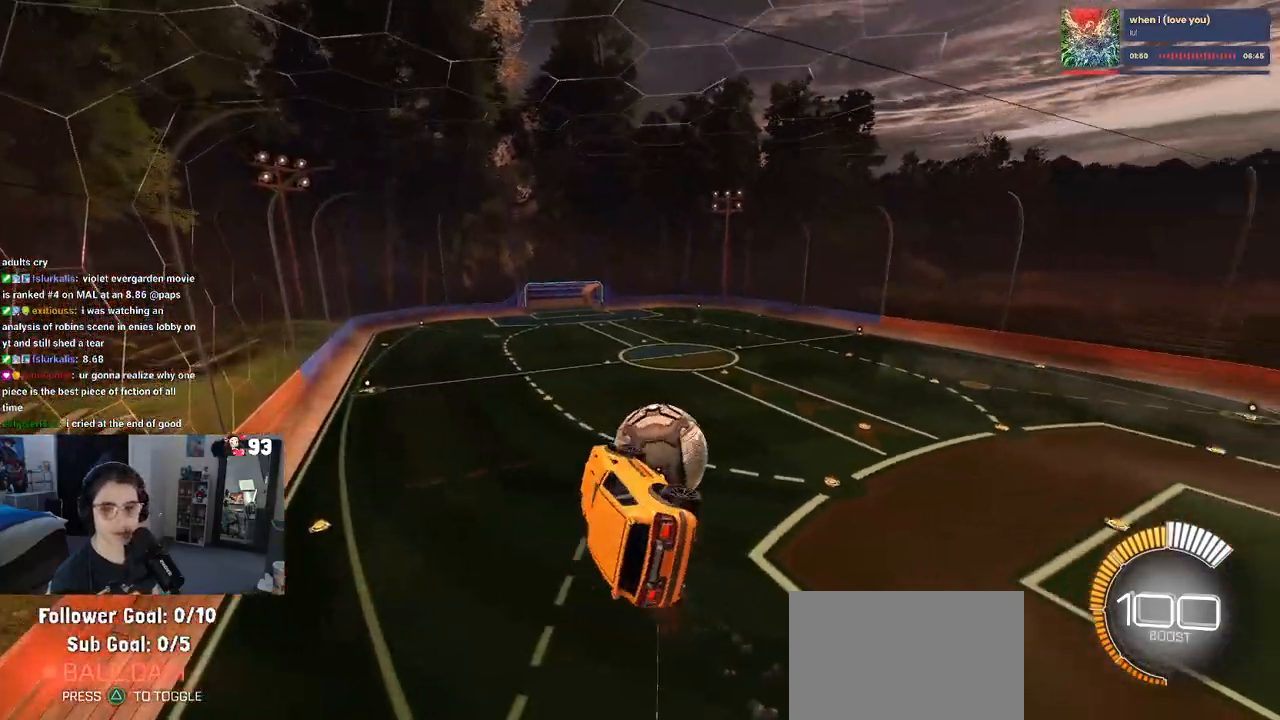
{"buttons": [], "left_stick": "center", "right_stick": "center", "events": [[17, "SQUARE", "down"], [217, "SQUARE", "up"], [233, "left_stick", "center"]]}
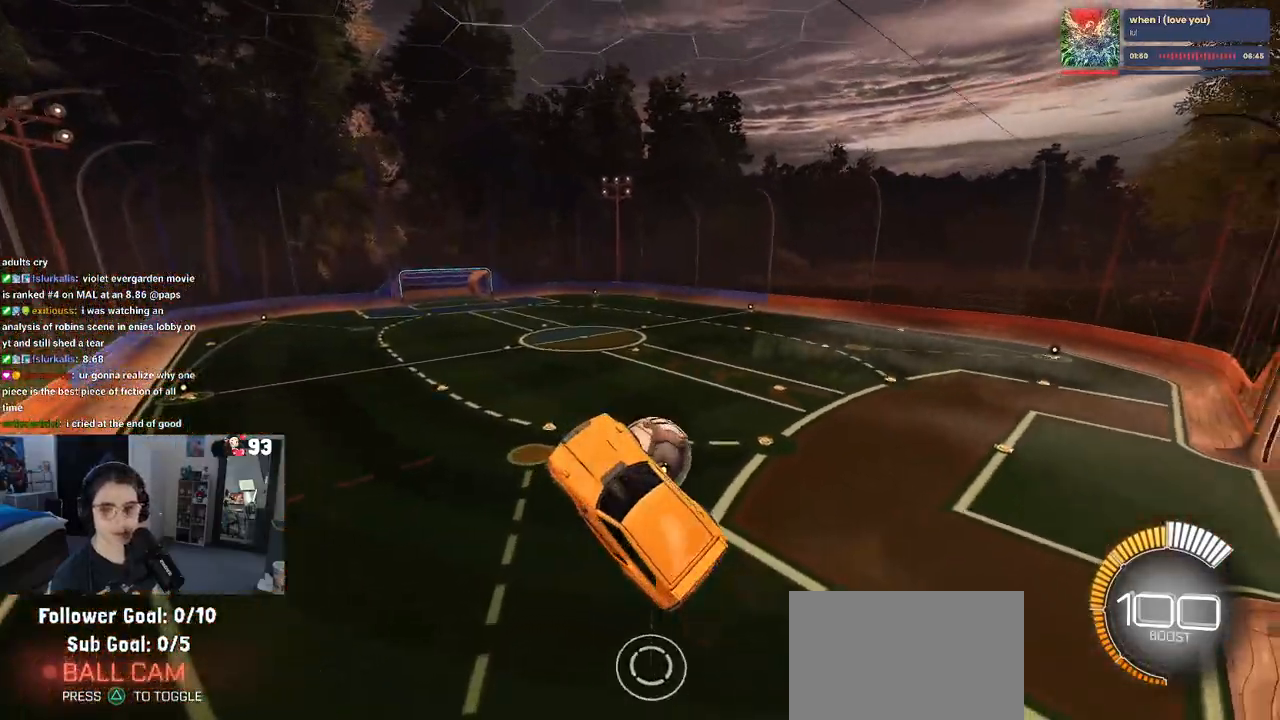
{"buttons": [], "left_stick": "center", "right_stick": "center", "events": []}
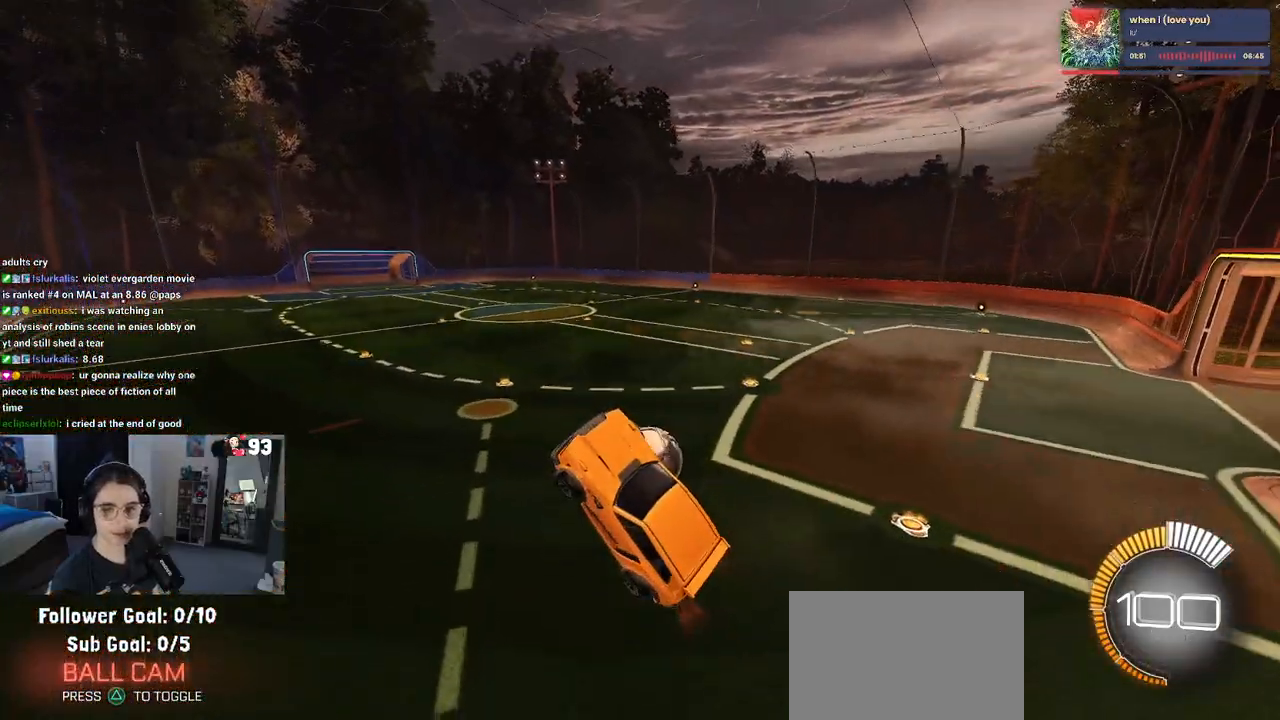
{"buttons": [], "left_stick": "center", "right_stick": "center", "events": []}
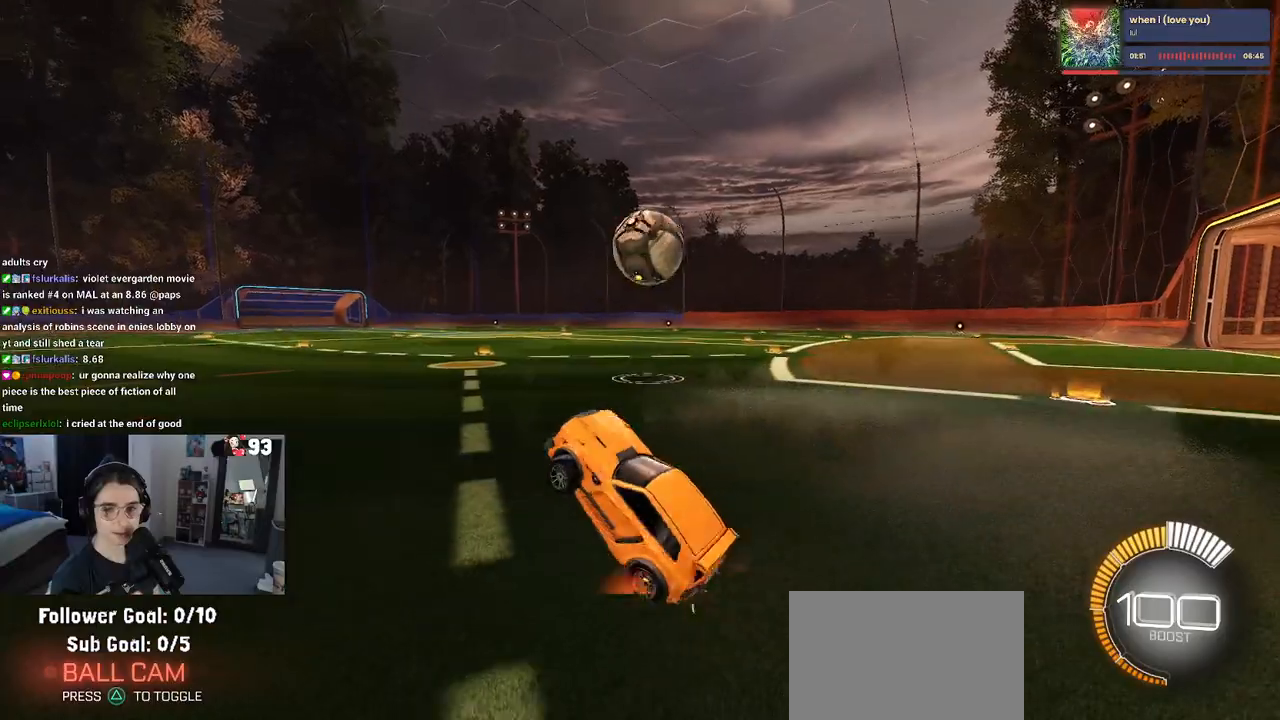
{"buttons": [], "left_stick": "center", "right_stick": "center", "events": []}
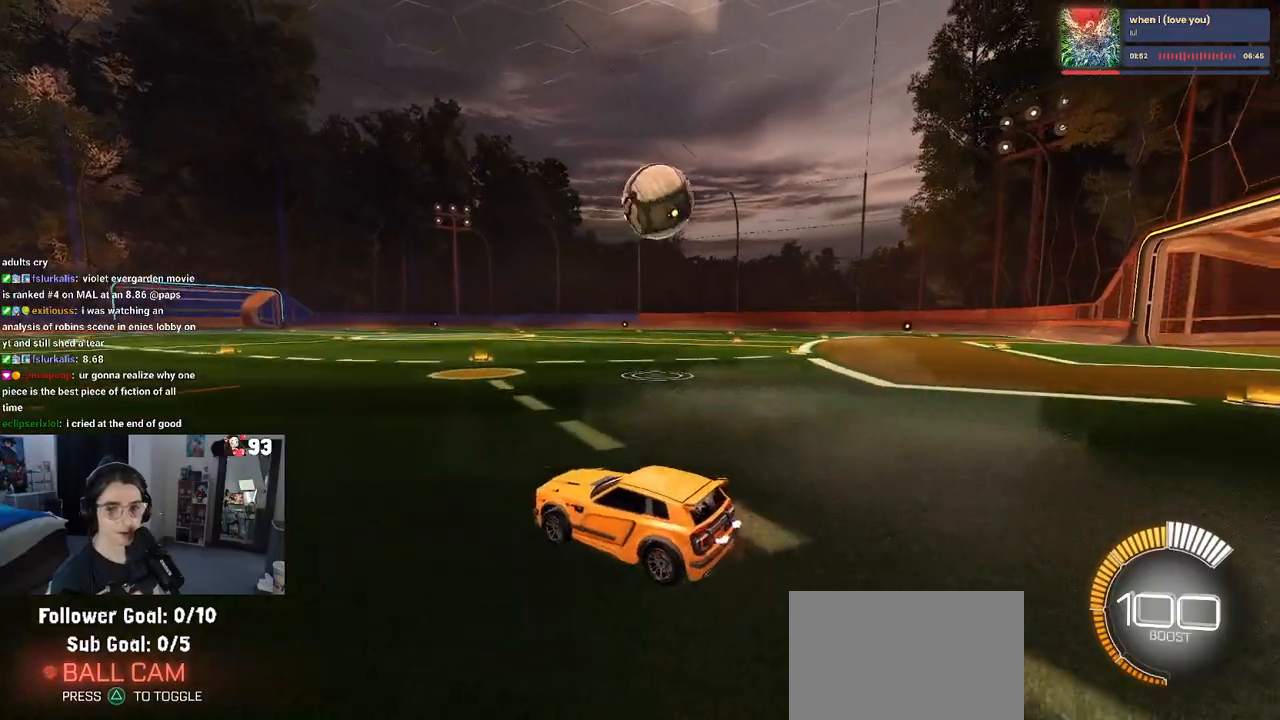
{"buttons": [], "left_stick": "right", "right_stick": "center", "events": [[267, "left_stick", "down-right"], [283, "SQUARE", "down"], [383, "left_stick", "right"], [417, "SQUARE", "up"]]}
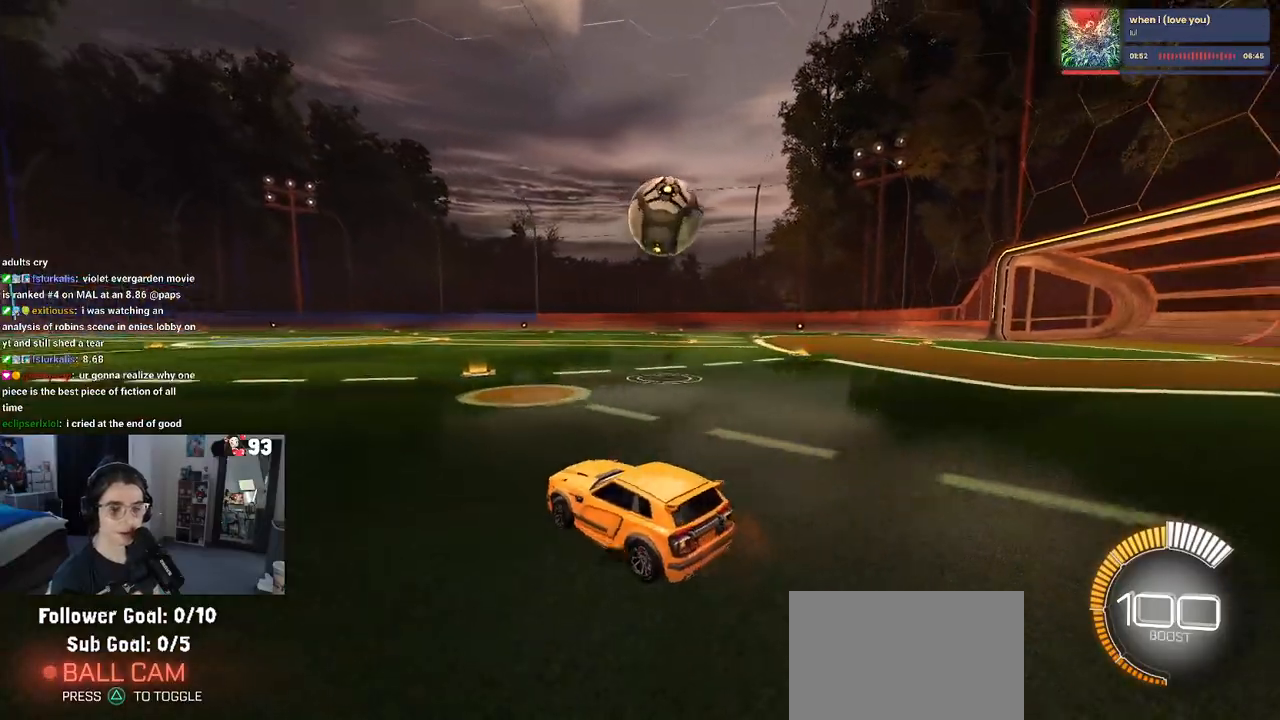
{"buttons": [], "left_stick": "center", "right_stick": "center", "events": [[183, "left_stick", "center"]]}
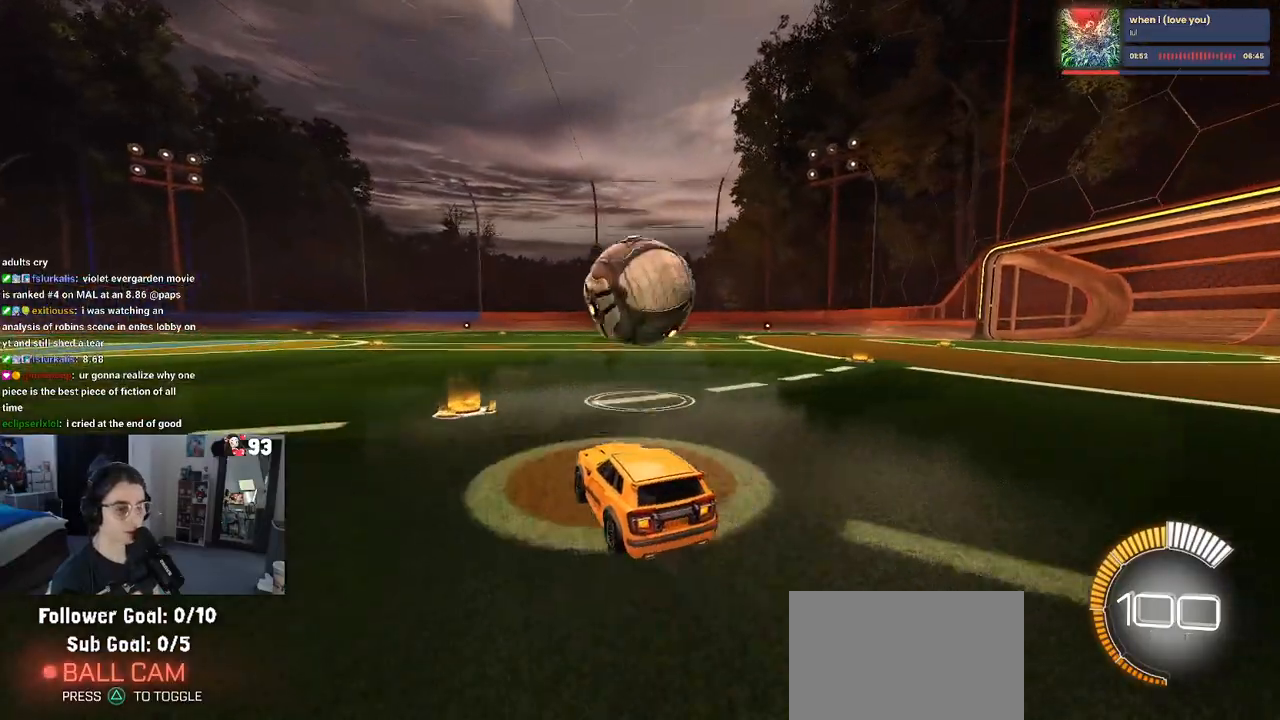
{"buttons": ["L1", "R1"], "left_stick": "center", "right_stick": "center", "events": [[33, "R1", "down"], [117, "left_stick", "down-right"], [200, "CROSS", "down"], [300, "L1", "down"], [383, "CROSS", "up"], [400, "left_stick", "center"]]}
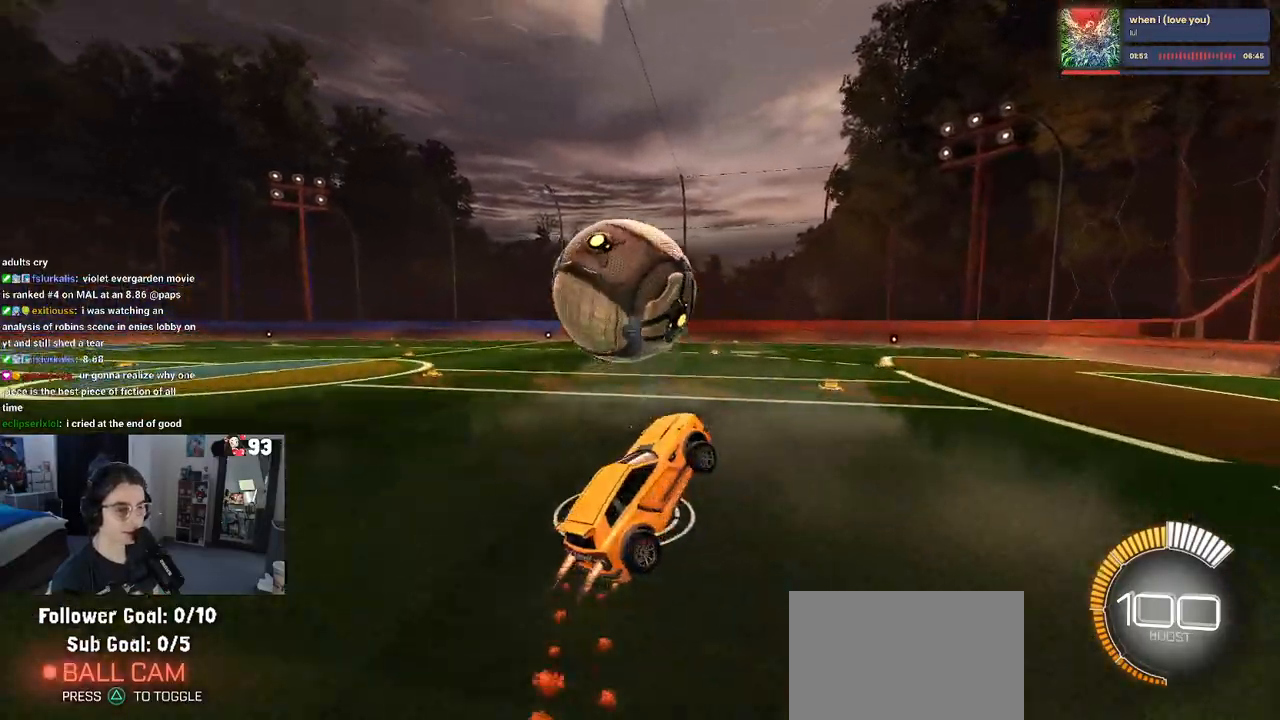
{"buttons": ["L1", "R1"], "left_stick": "right", "right_stick": "center", "events": [[67, "left_stick", "down"], [133, "left_stick", "down-right"], [200, "R1", "up"], [317, "left_stick", "center"], [333, "R1", "down"], [467, "left_stick", "right"]]}
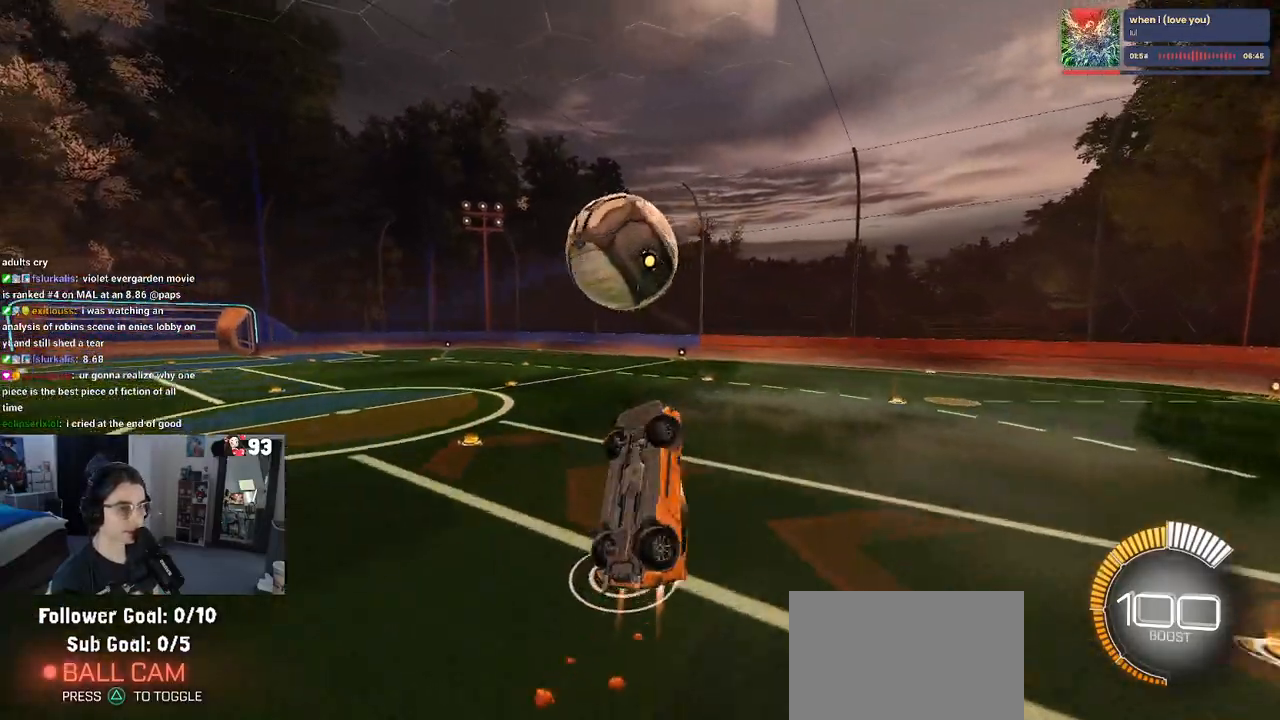
{"buttons": ["R1"], "left_stick": "down-right", "right_stick": "center", "events": [[167, "left_stick", "center"], [217, "L1", "up"], [233, "left_stick", "up-left"], [250, "CROSS", "down"], [367, "CROSS", "up"], [383, "left_stick", "down-left"], [500, "left_stick", "down-right"]]}
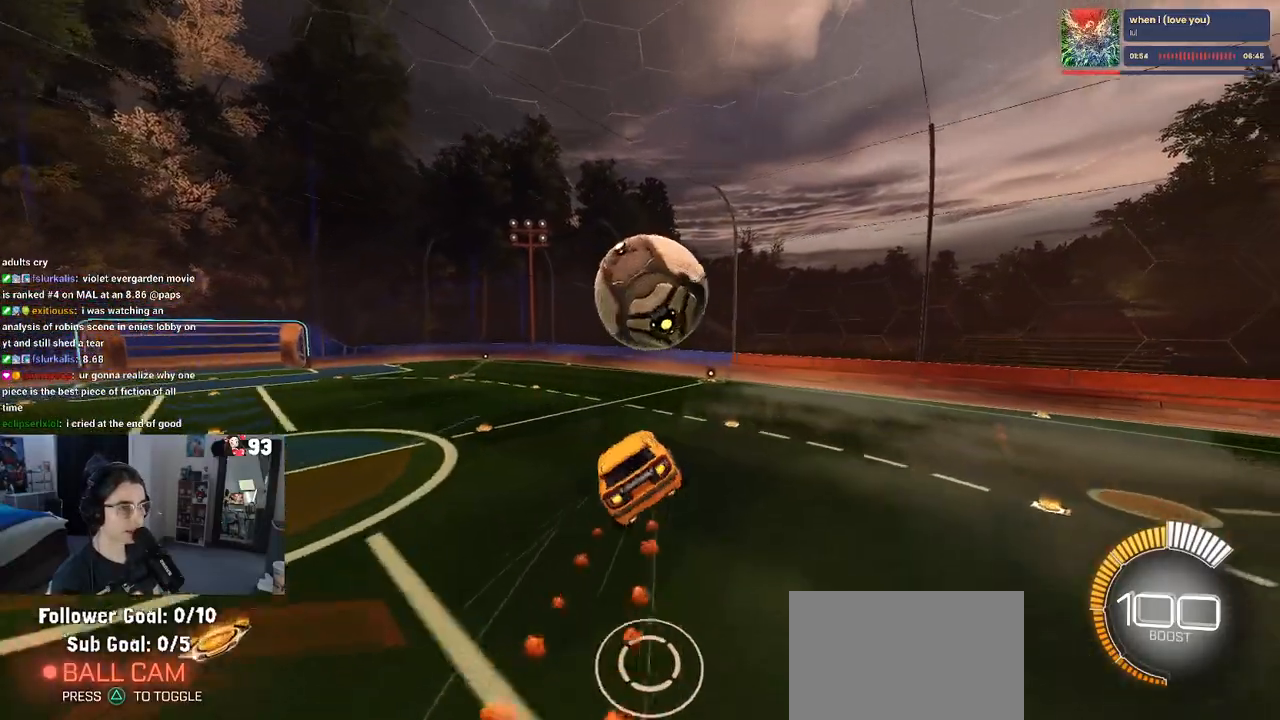
{"buttons": ["L1"], "left_stick": "right", "right_stick": "center", "events": [[67, "R1", "up"], [83, "left_stick", "center"], [433, "L1", "down"], [450, "left_stick", "up-right"], [500, "left_stick", "right"]]}
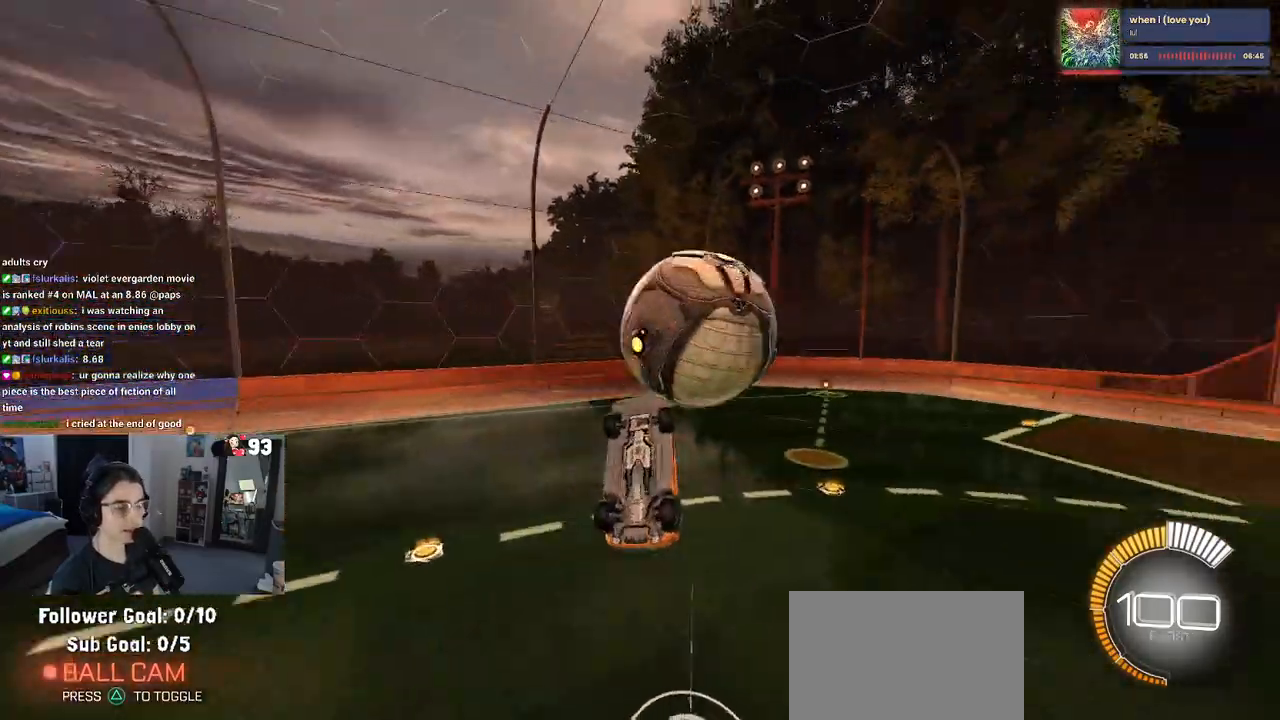
{"buttons": [], "left_stick": "center", "right_stick": "center", "events": [[250, "L1", "up"], [417, "left_stick", "center"]]}
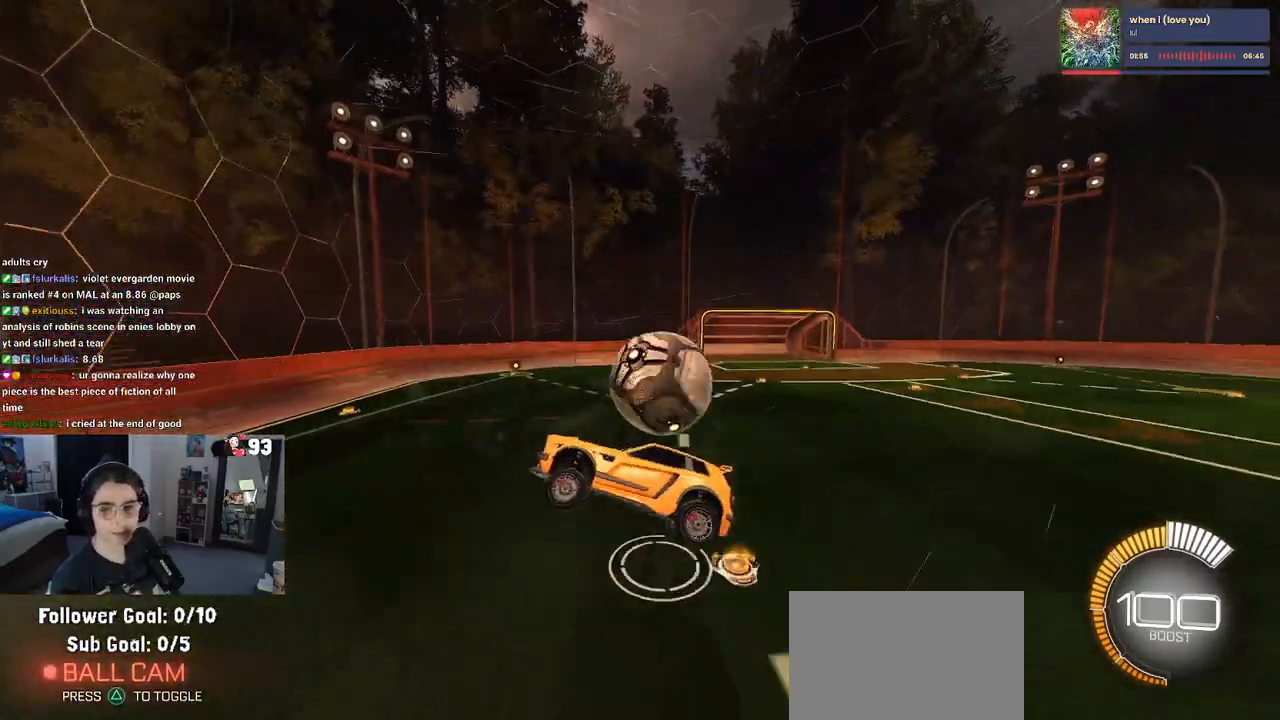
{"buttons": [], "left_stick": "right", "right_stick": "center", "events": [[450, "left_stick", "right"]]}
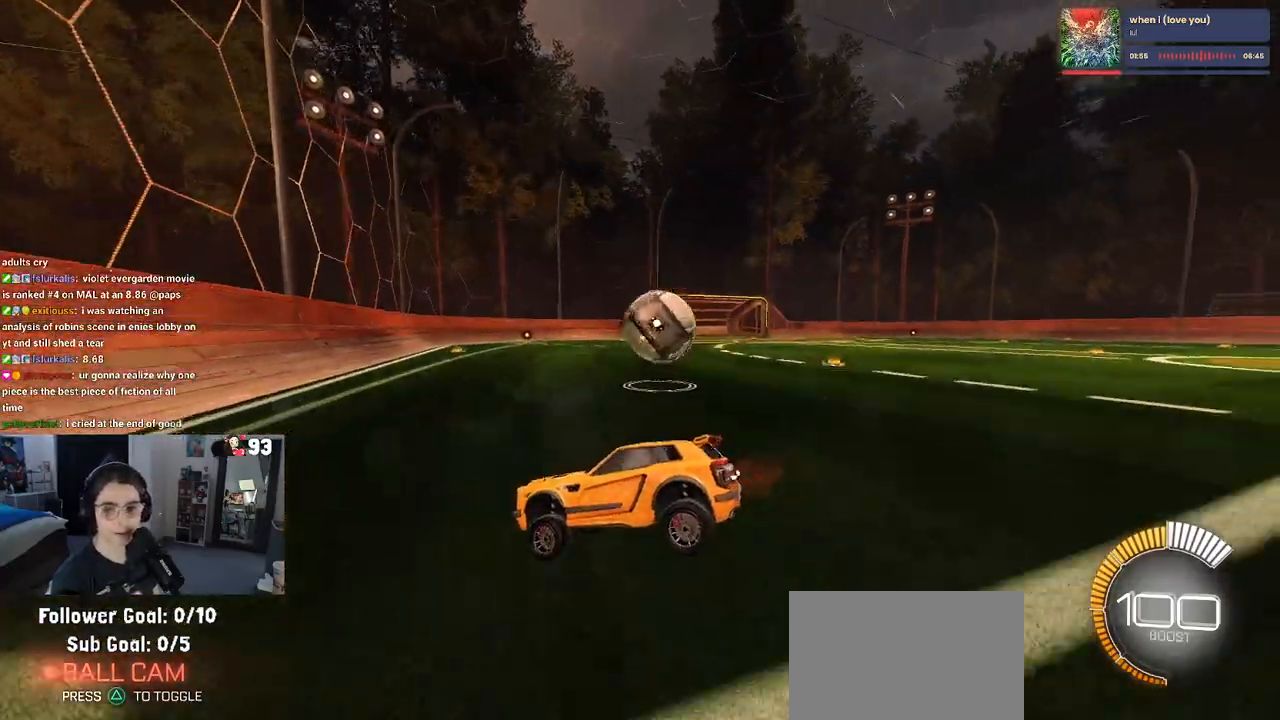
{"buttons": [], "left_stick": "up-right", "right_stick": "center", "events": [[67, "L2", "down"], [267, "L2", "up"], [500, "left_stick", "up-right"]]}
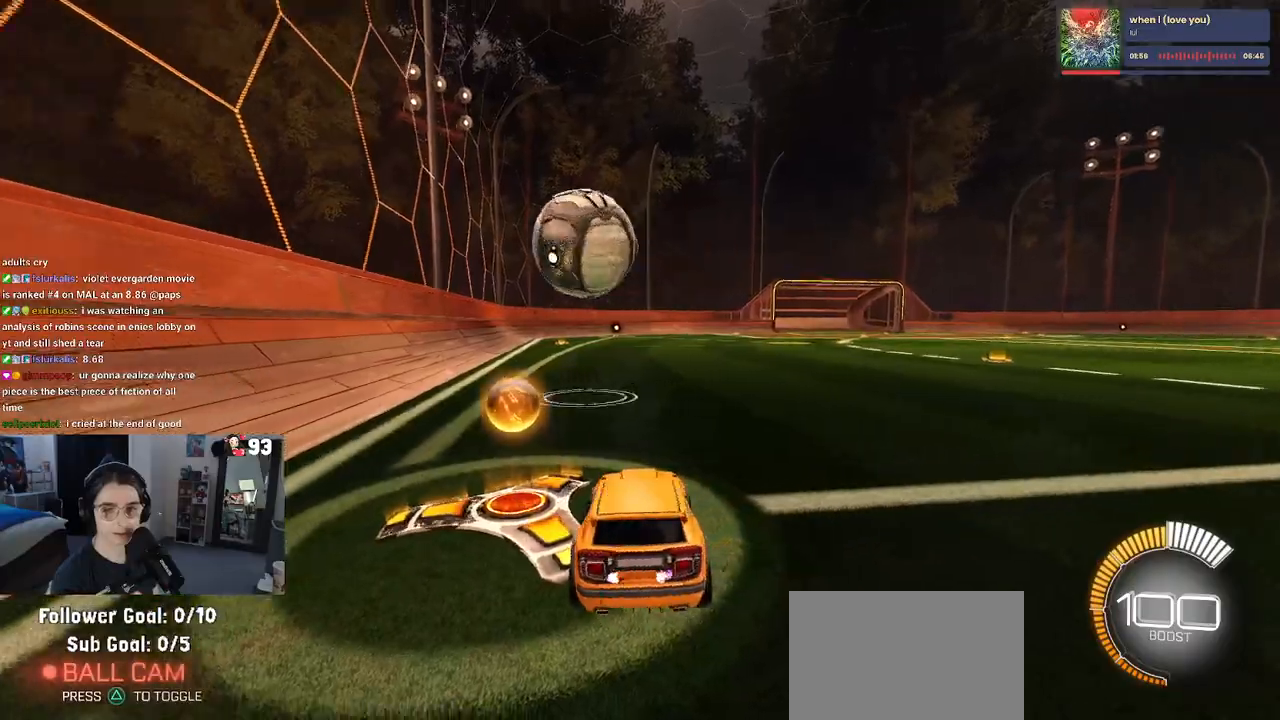
{"buttons": [], "left_stick": "center", "right_stick": "center", "events": [[17, "left_stick", "center"], [233, "left_stick", "left"], [350, "left_stick", "center"]]}
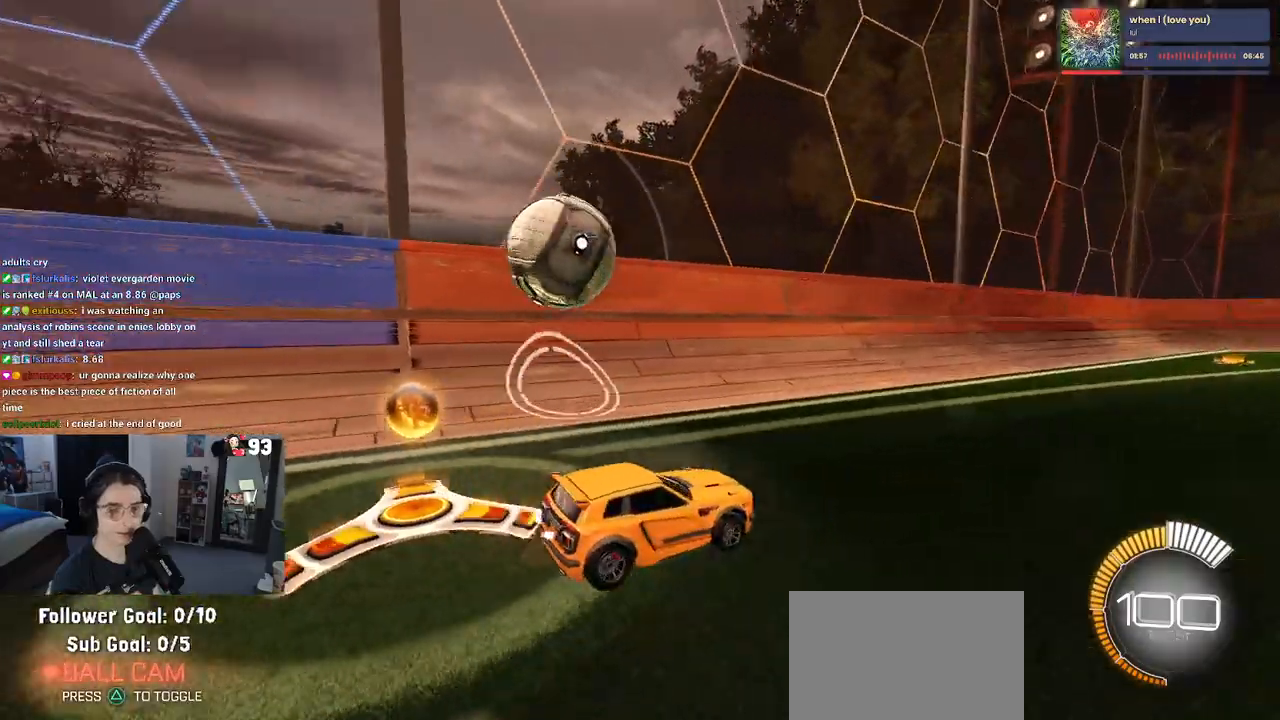
{"buttons": ["CROSS", "L2"], "left_stick": "down", "right_stick": "center", "events": [[50, "L2", "down"], [233, "left_stick", "down-left"], [400, "left_stick", "down"], [450, "CROSS", "down"]]}
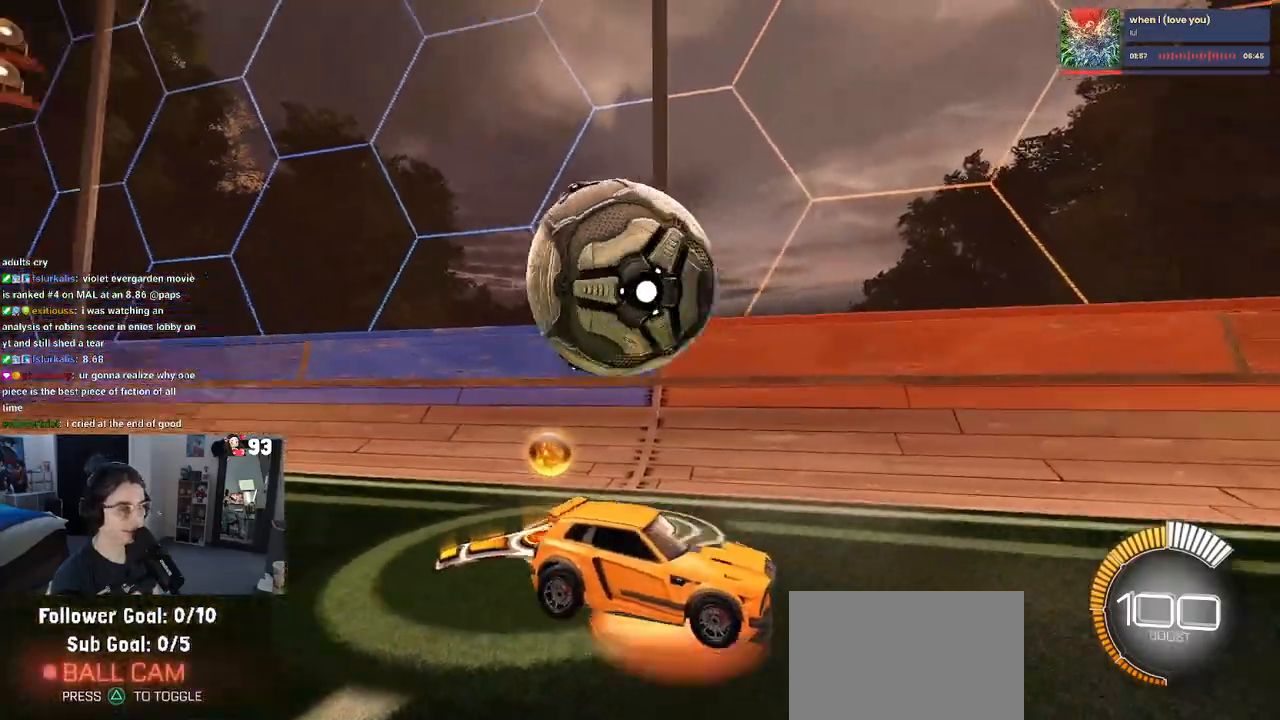
{"buttons": [], "left_stick": "up", "right_stick": "center", "events": [[83, "CROSS", "up"], [117, "CROSS", "down"], [300, "CROSS", "up"], [333, "left_stick", "center"], [467, "left_stick", "up"], [483, "L2", "up"]]}
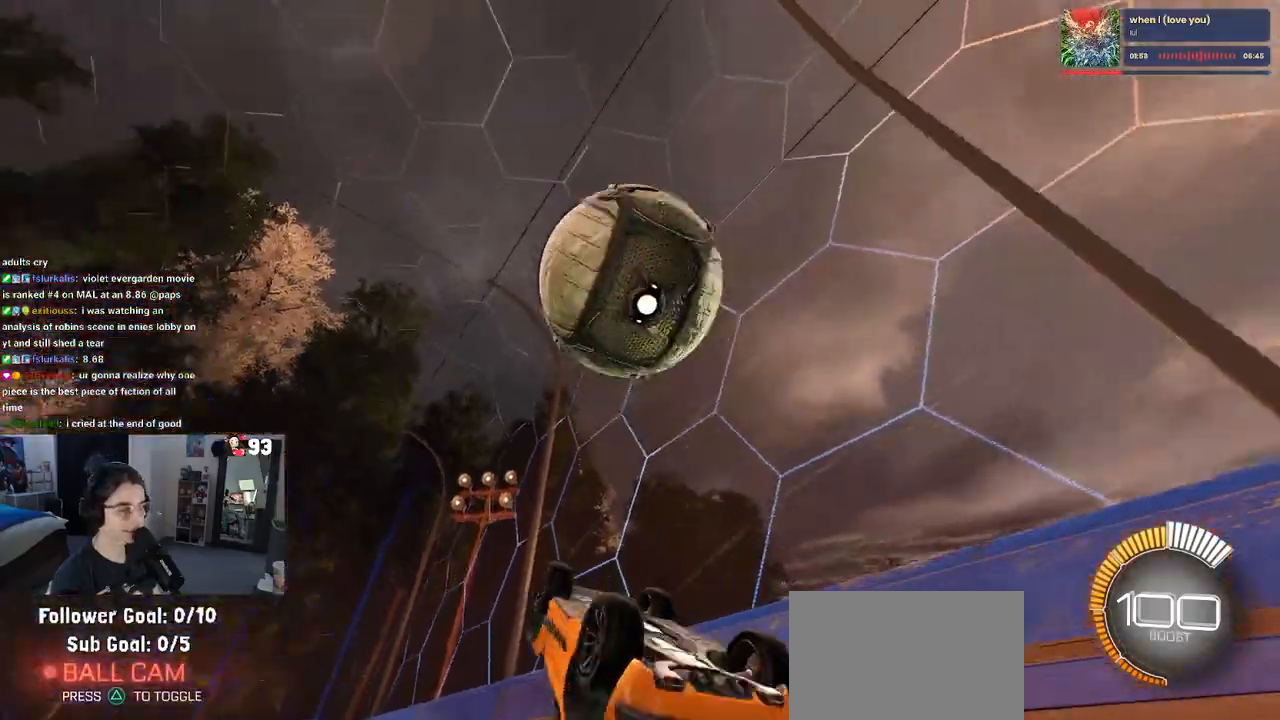
{"buttons": ["TRIANGLE"], "left_stick": "up-left", "right_stick": "center", "events": [[33, "L1", "down"], [33, "L2", "down"], [100, "L2", "up"], [267, "left_stick", "up-left"], [467, "L1", "up"], [483, "TRIANGLE", "down"]]}
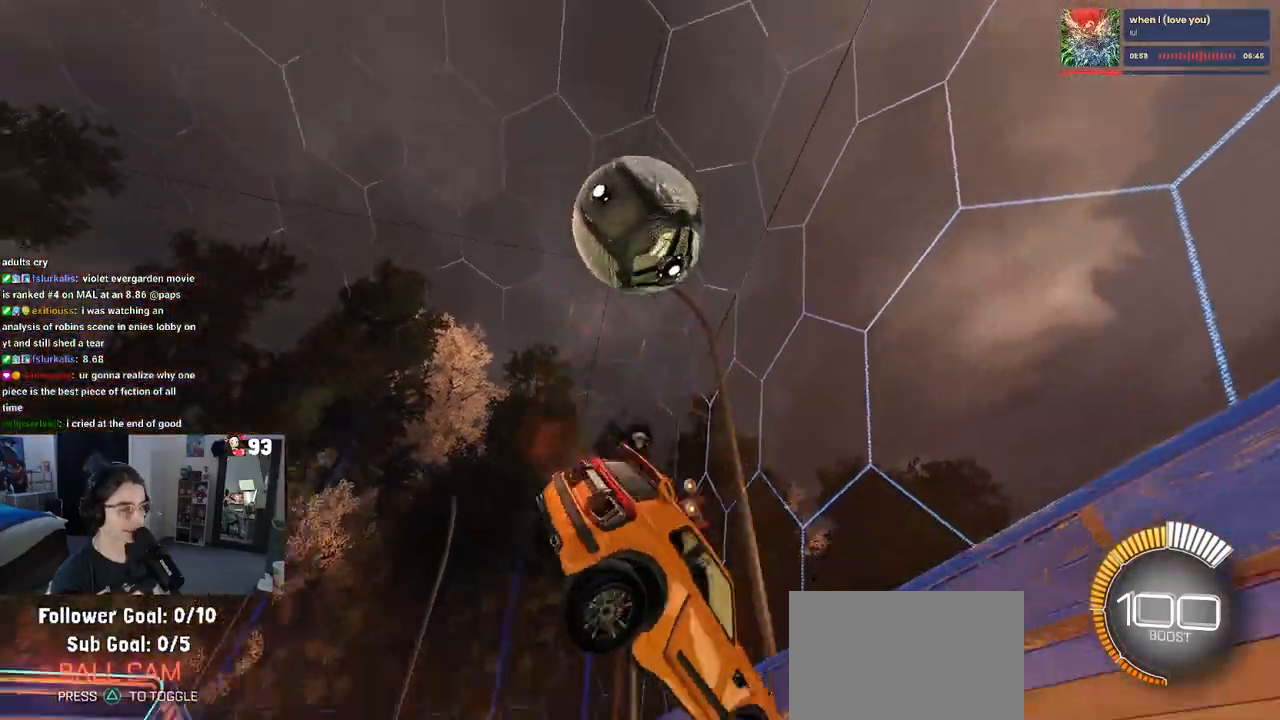
{"buttons": [], "left_stick": "center", "right_stick": "center", "events": [[17, "left_stick", "left"], [100, "TRIANGLE", "up"], [283, "left_stick", "center"]]}
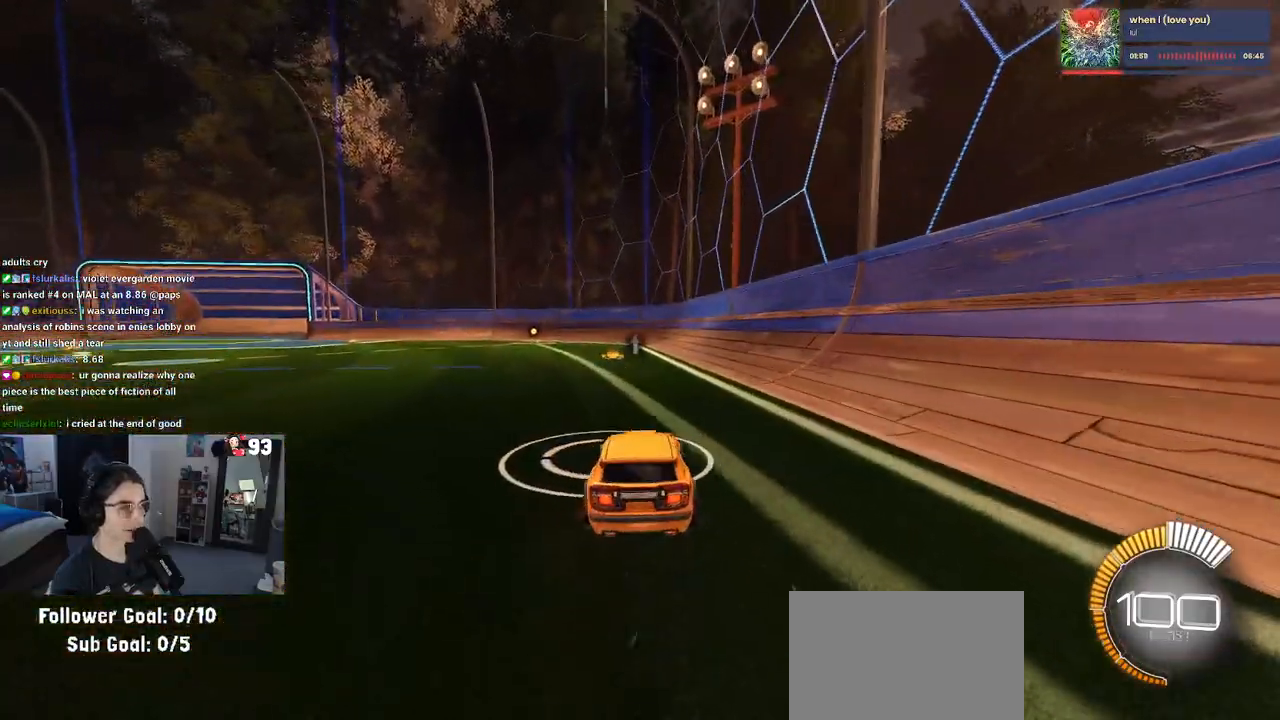
{"buttons": [], "left_stick": "center", "right_stick": "center", "events": []}
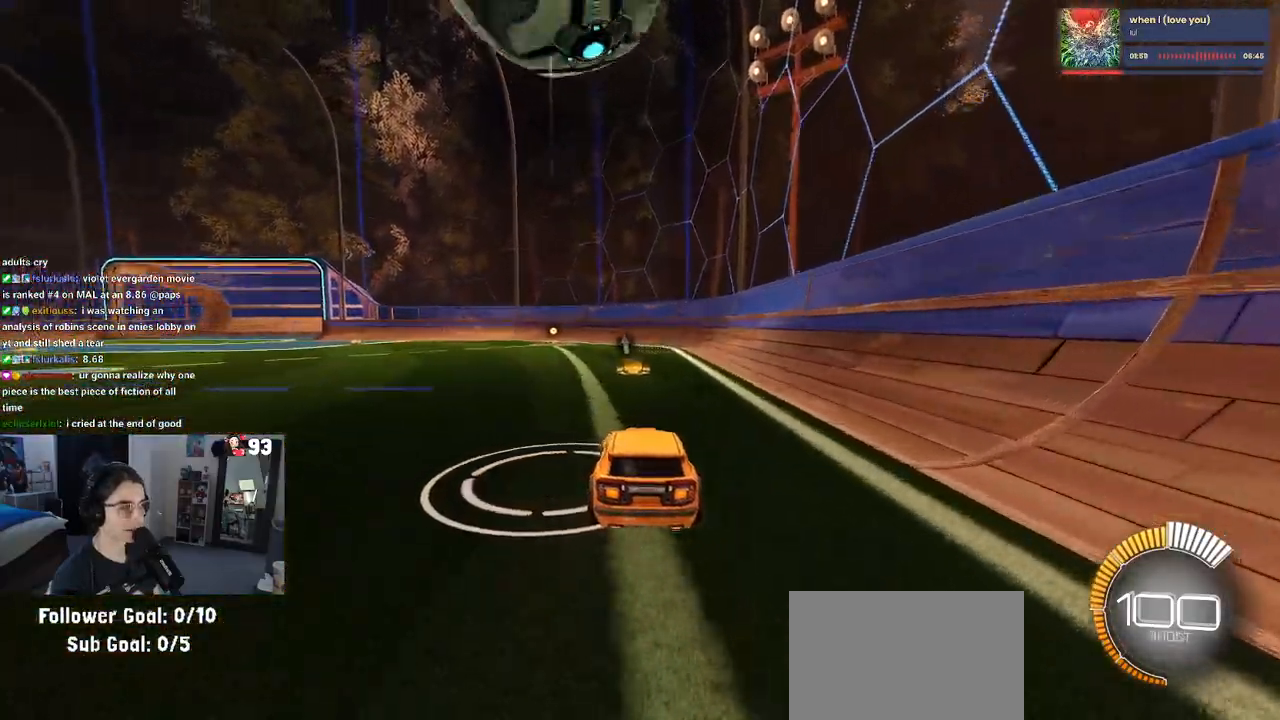
{"buttons": ["SQUARE"], "left_stick": "down-left", "right_stick": "center", "events": [[83, "CROSS", "down"], [167, "left_stick", "up-left"], [200, "CROSS", "up"], [250, "CROSS", "down"], [333, "SQUARE", "down"], [333, "left_stick", "down-left"], [383, "CROSS", "up"]]}
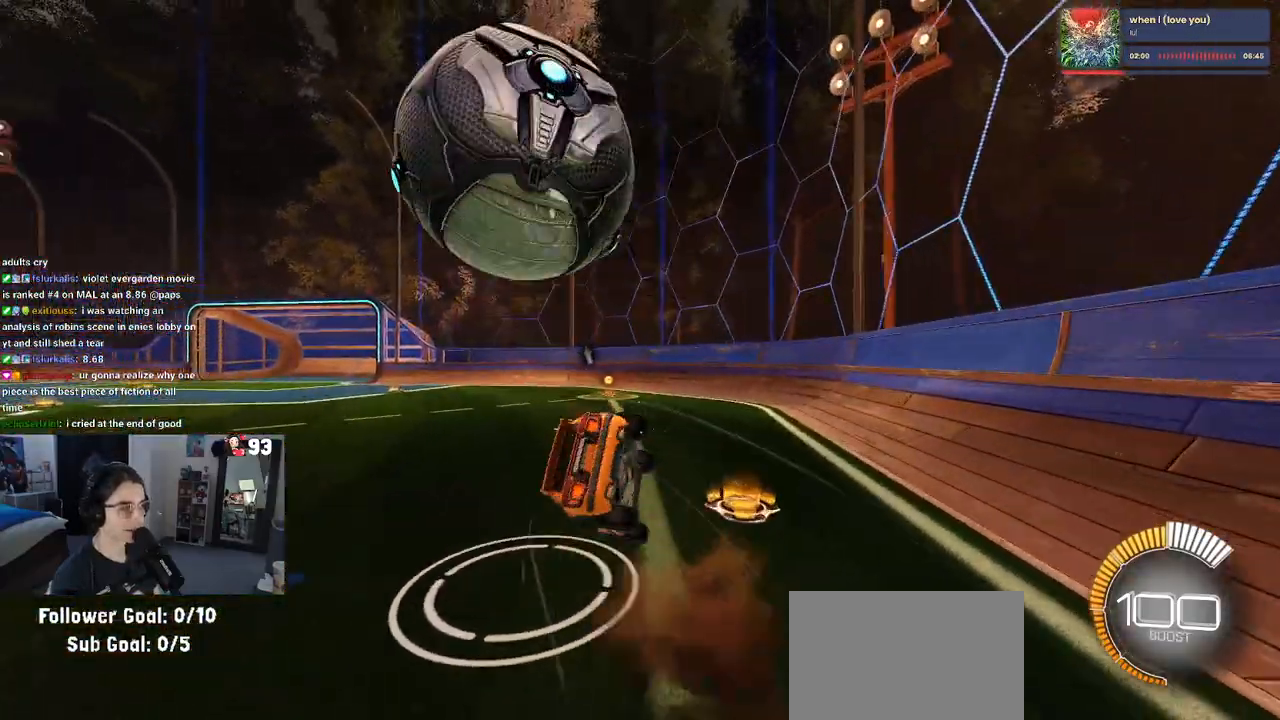
{"buttons": ["SQUARE"], "left_stick": "down-left", "right_stick": "center", "events": []}
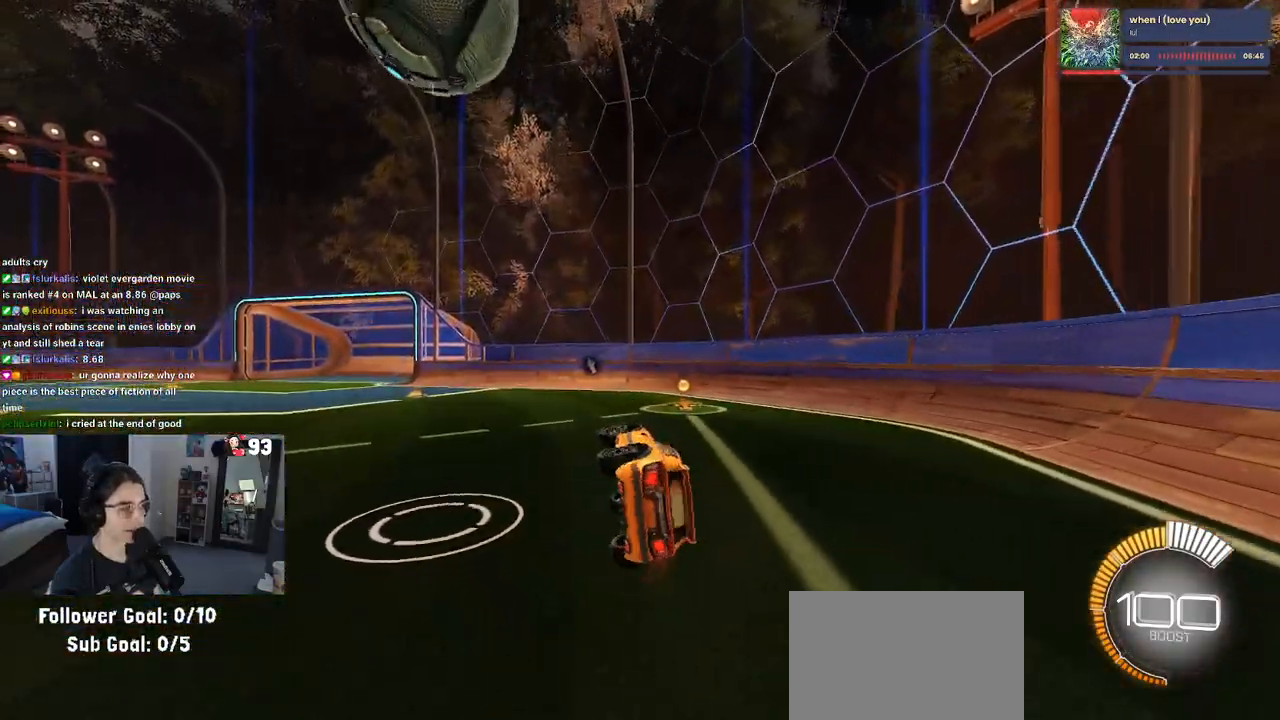
{"buttons": [], "left_stick": "left", "right_stick": "center", "events": [[133, "SQUARE", "up"], [133, "left_stick", "center"], [183, "R1", "down"], [283, "left_stick", "left"], [367, "R1", "up"]]}
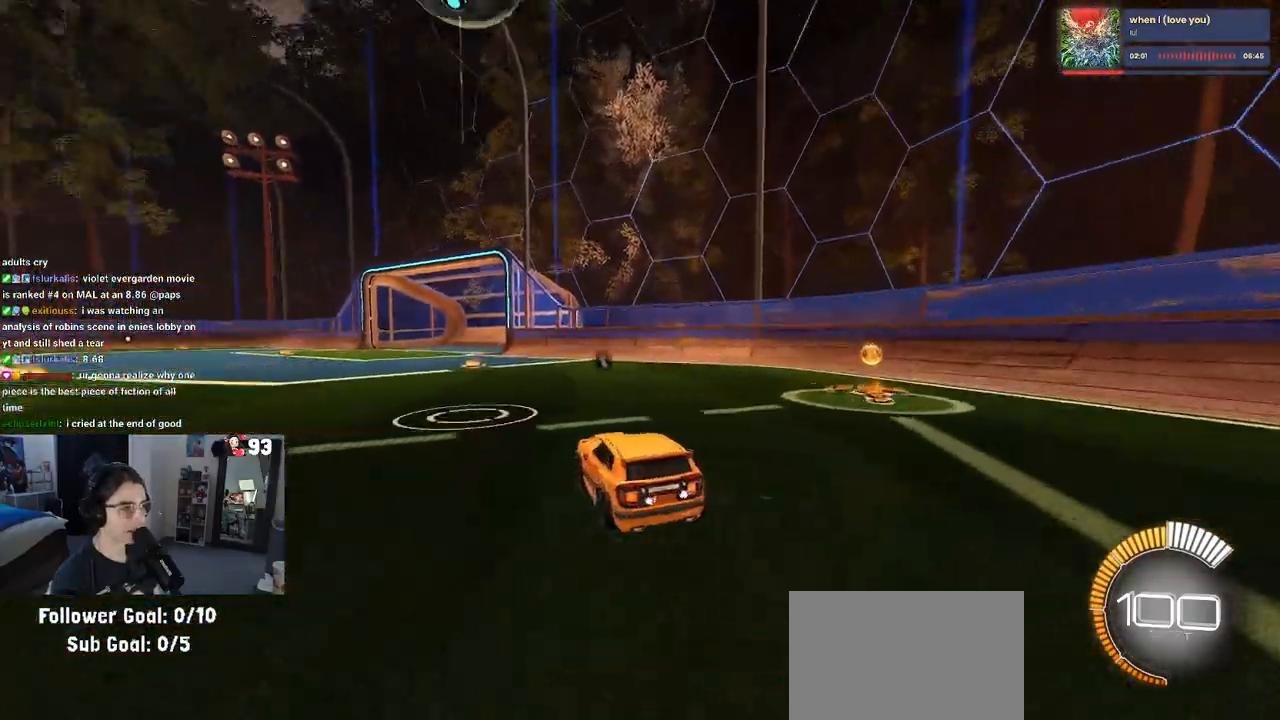
{"buttons": [], "left_stick": "right", "right_stick": "center", "events": [[83, "CROSS", "down"], [83, "left_stick", "center"], [133, "left_stick", "right"], [217, "CROSS", "up"], [267, "CROSS", "down"], [450, "CROSS", "up"]]}
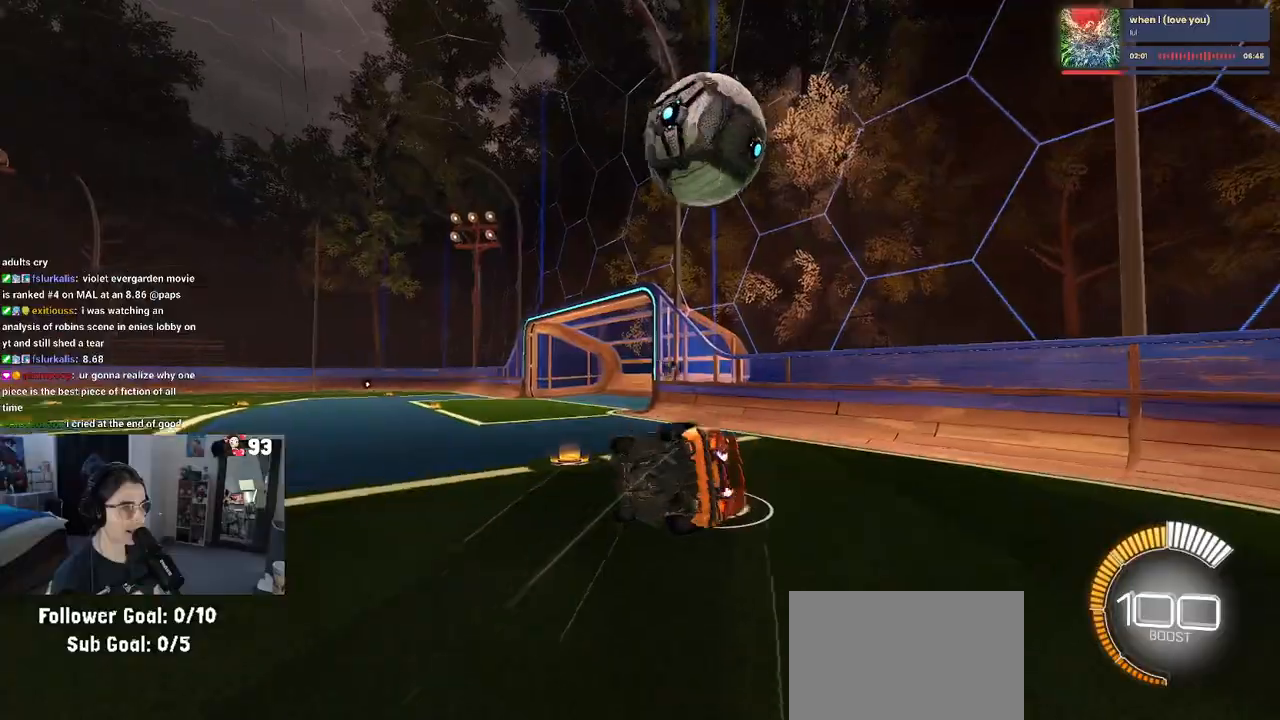
{"buttons": [], "left_stick": "right", "right_stick": "center", "events": [[50, "left_stick", "up-right"], [150, "left_stick", "center"], [333, "left_stick", "right"]]}
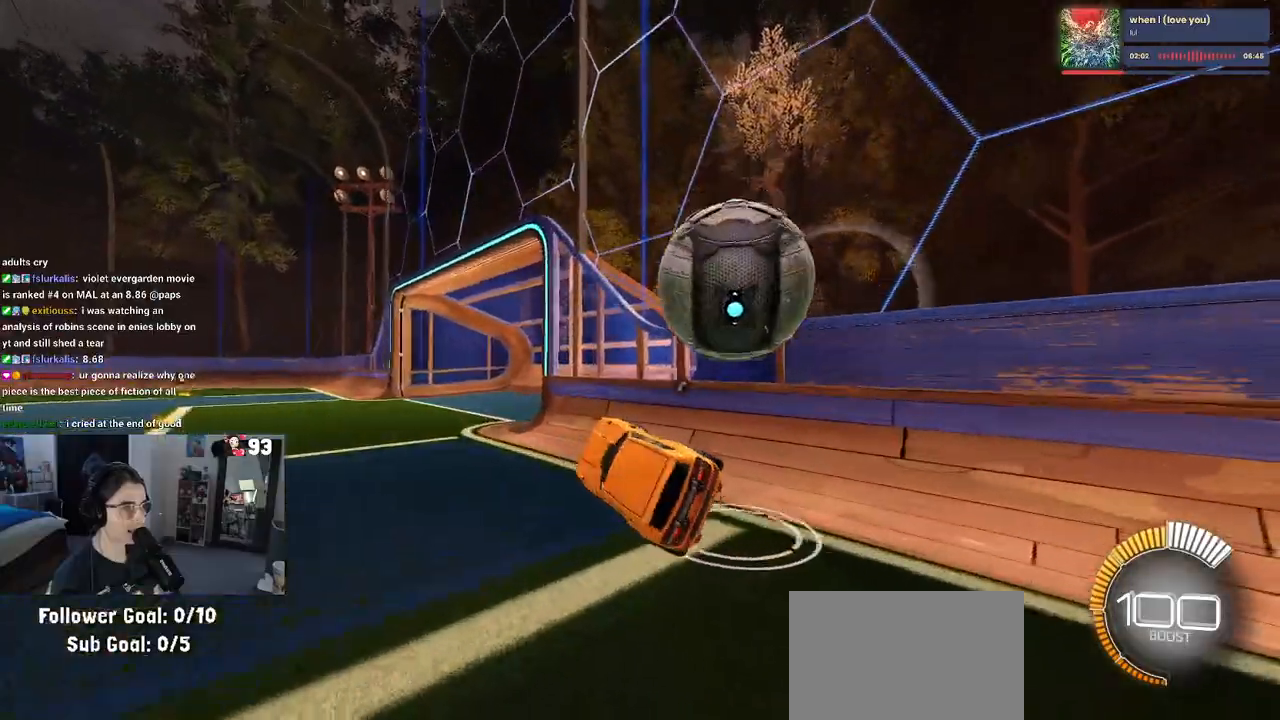
{"buttons": [], "left_stick": "center", "right_stick": "center", "events": [[67, "TRIANGLE", "down"], [233, "TRIANGLE", "up"], [250, "left_stick", "center"]]}